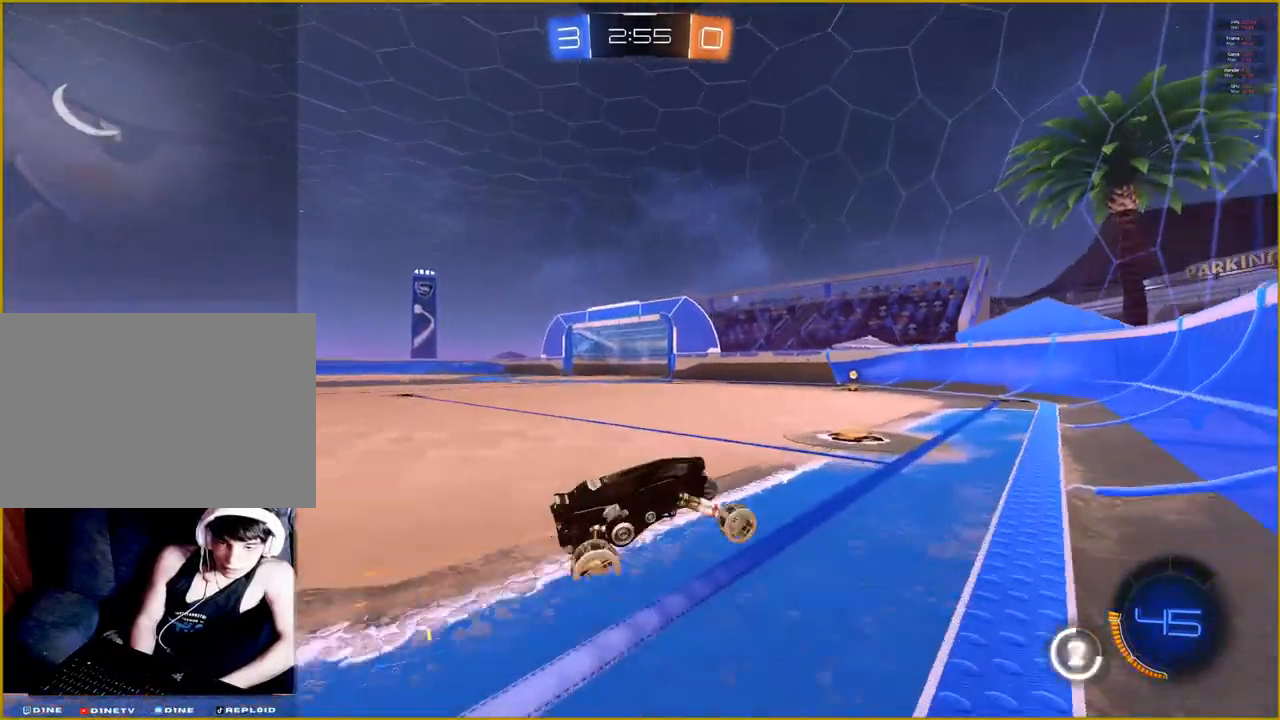
Gameplay with a controller (PlayStation layout); each line is a JSON object with the inputs held at the frame after it. "events" lists button and stick changes between this image and that frame as [ms after this image, input, new state], when the widget could be followed in between.
{"buttons": ["R2"], "left_stick": "right", "right_stick": "up-right", "events": [[483, "left_stick", "right"]]}
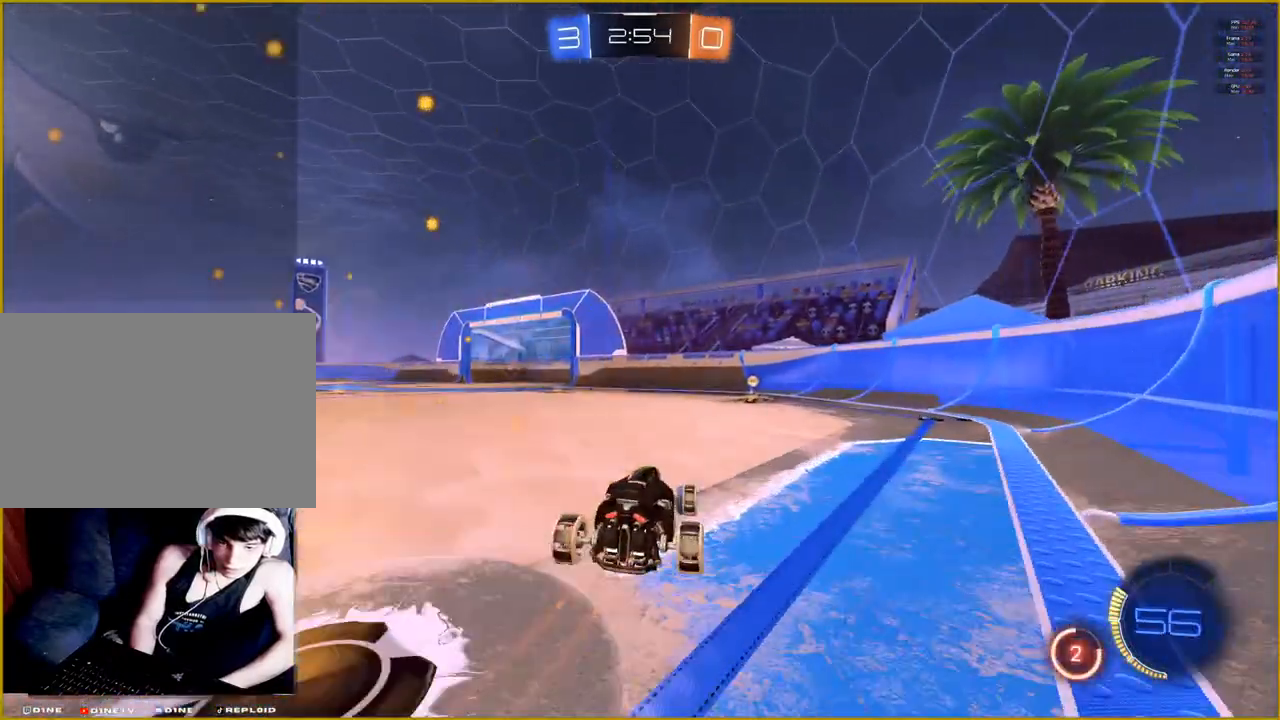
{"buttons": ["R2"], "left_stick": "left", "right_stick": "center", "events": [[67, "R1", "down"], [200, "left_stick", "center"], [383, "left_stick", "left"], [400, "R1", "up"], [433, "right_stick", "center"]]}
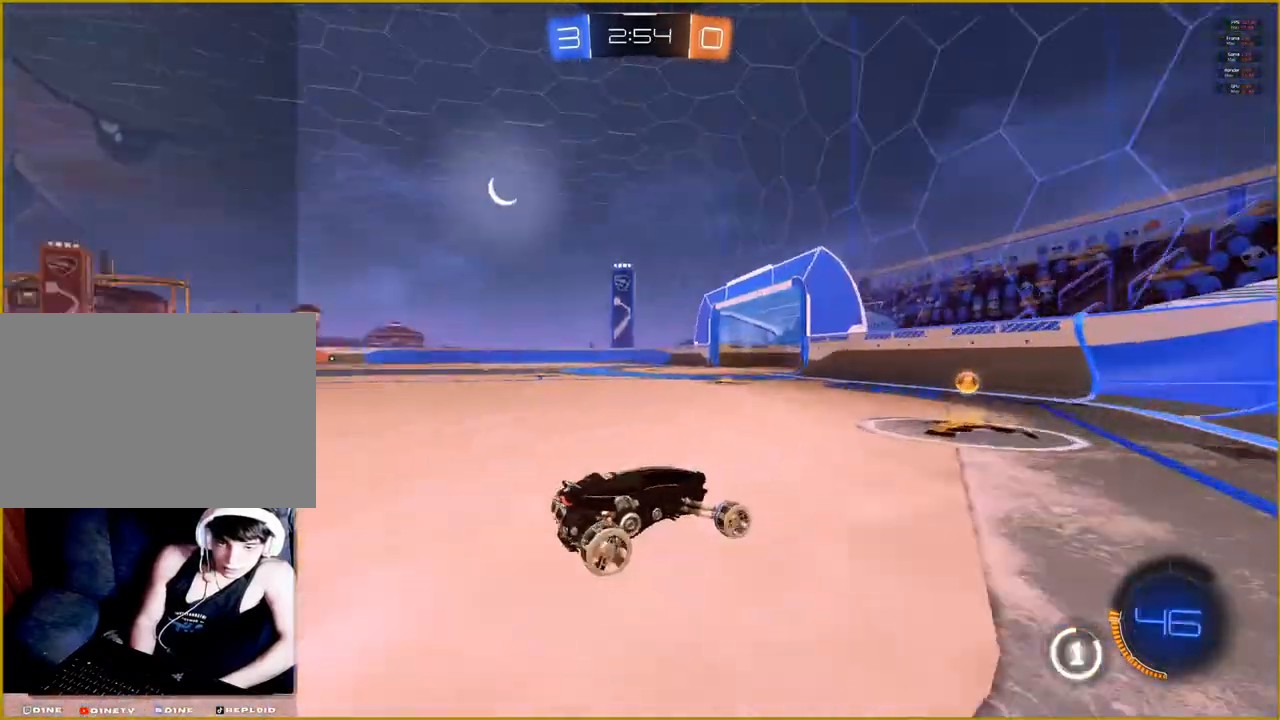
{"buttons": ["R2"], "left_stick": "left", "right_stick": "center", "events": []}
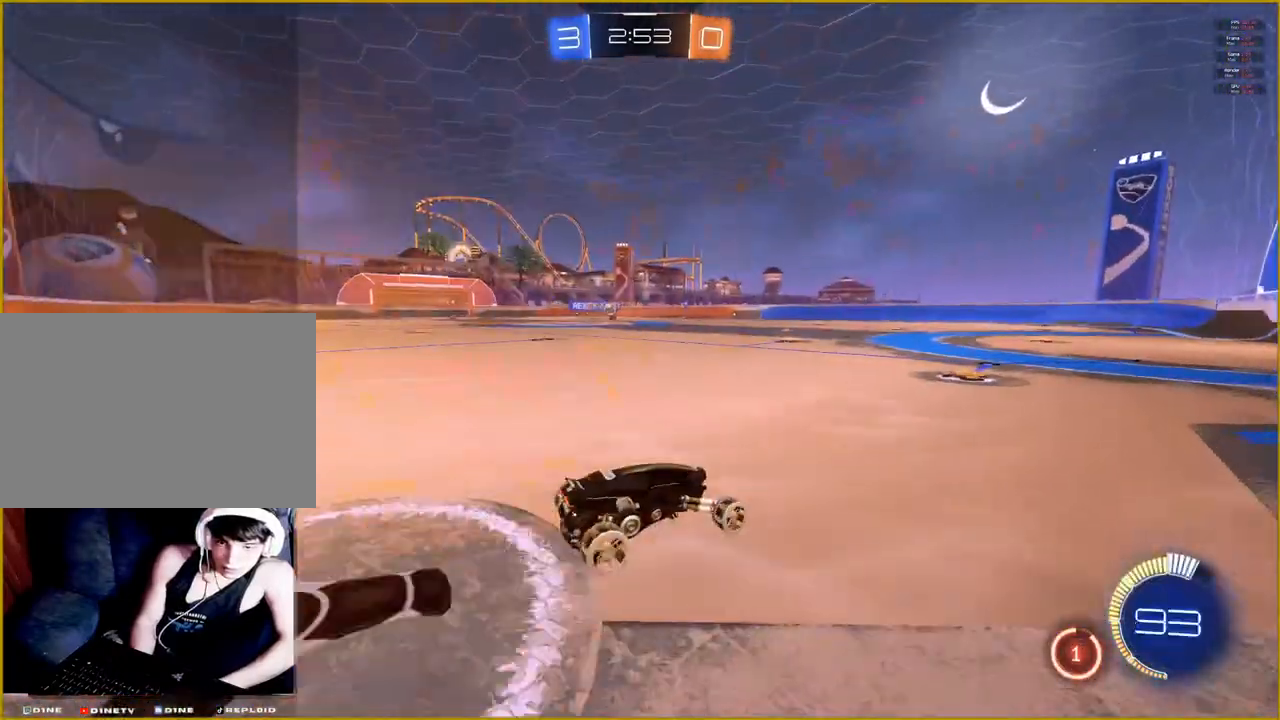
{"buttons": ["R2"], "left_stick": "center", "right_stick": "center", "events": [[283, "left_stick", "center"], [383, "left_stick", "right"], [500, "left_stick", "center"]]}
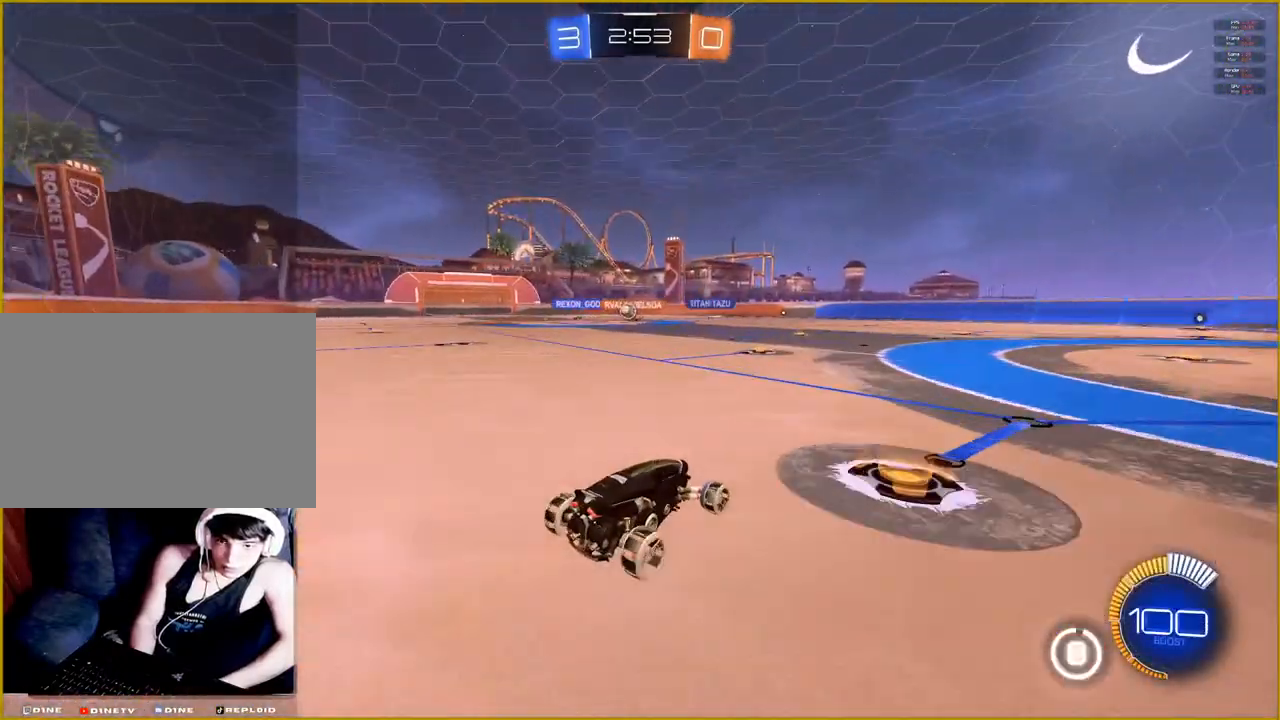
{"buttons": ["R2"], "left_stick": "right", "right_stick": "center", "events": [[33, "left_stick", "left"], [300, "left_stick", "center"], [350, "left_stick", "right"]]}
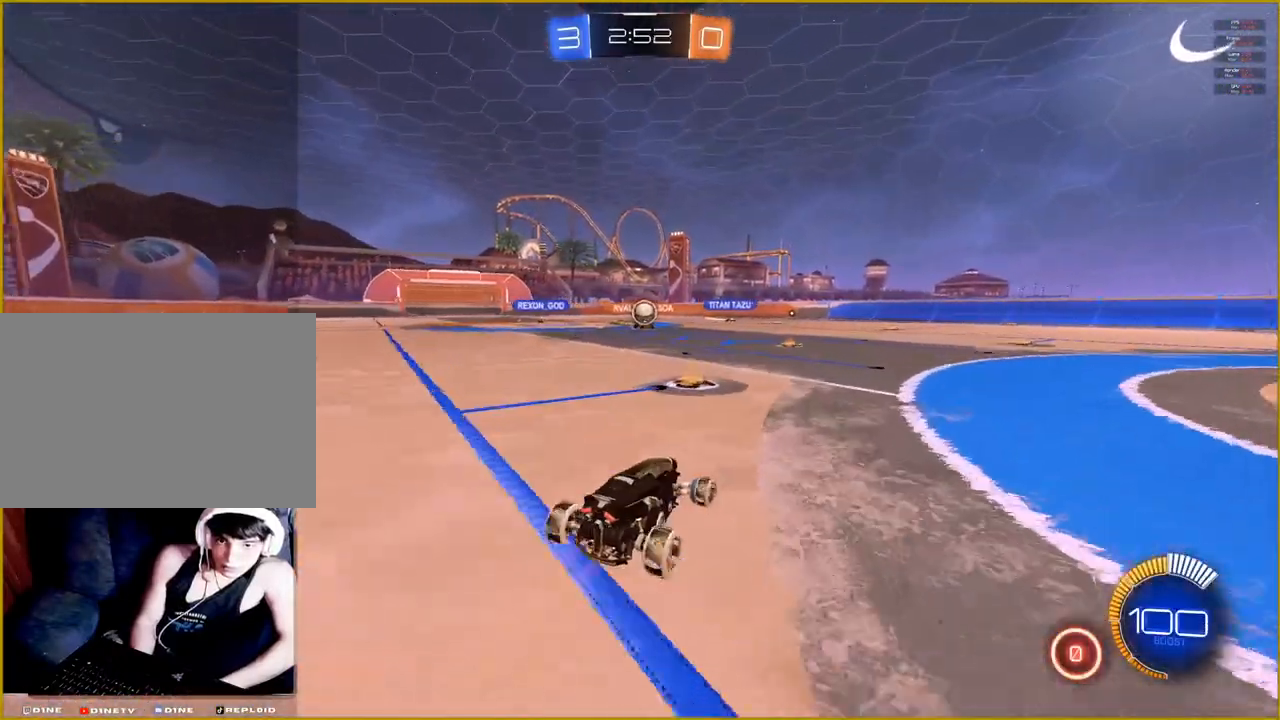
{"buttons": ["CROSS", "R1", "R2"], "left_stick": "down-left", "right_stick": "center", "events": [[100, "left_stick", "center"], [250, "R1", "down"], [283, "CROSS", "down"], [300, "left_stick", "down"], [500, "left_stick", "down-left"]]}
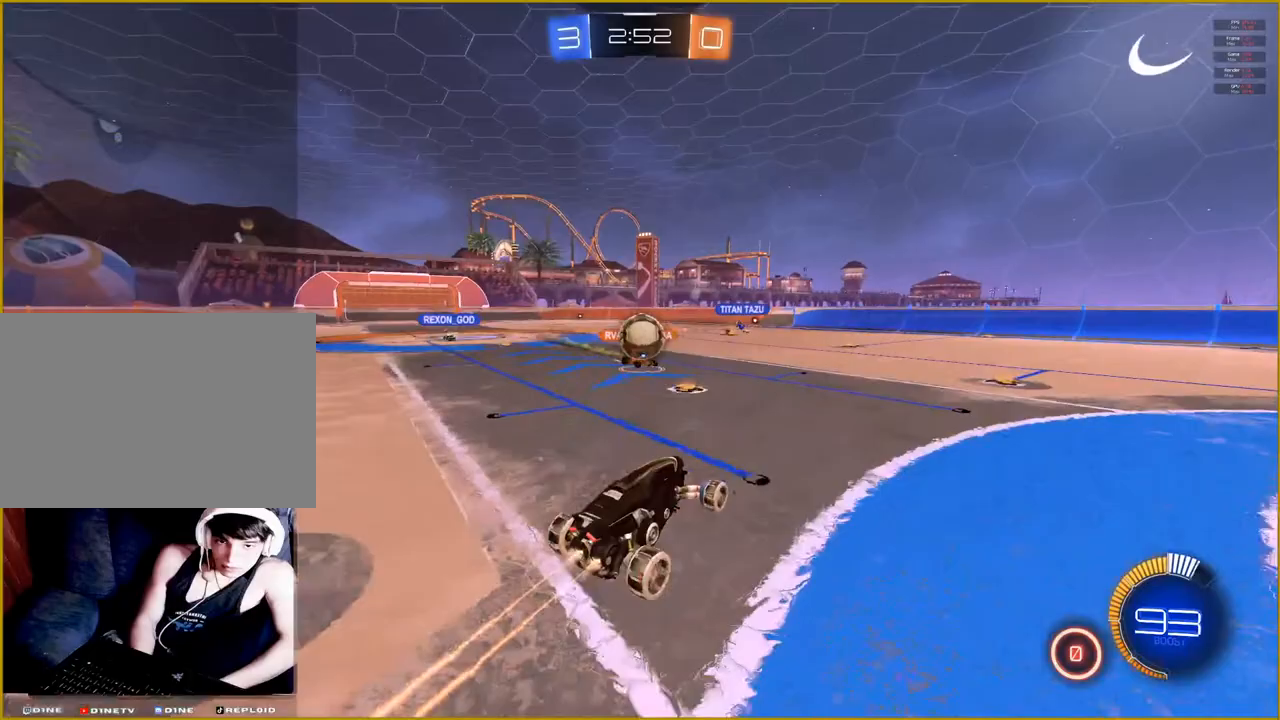
{"buttons": ["CROSS", "R2"], "left_stick": "up", "right_stick": "center", "events": [[117, "left_stick", "center"], [183, "CROSS", "up"], [200, "left_stick", "up"], [283, "CROSS", "down"], [333, "left_stick", "up-right"], [467, "R1", "up"], [483, "left_stick", "up"]]}
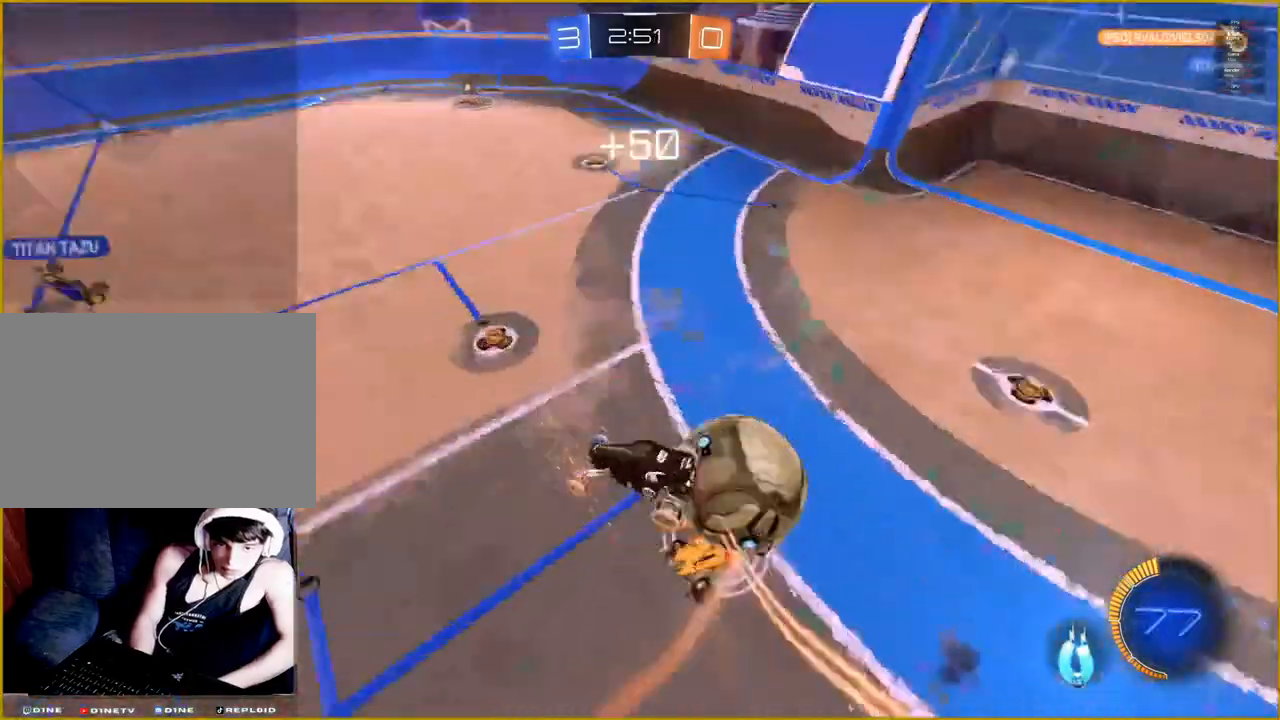
{"buttons": [], "left_stick": "center", "right_stick": "center", "events": [[50, "CROSS", "up"], [83, "R2", "up"], [150, "left_stick", "center"]]}
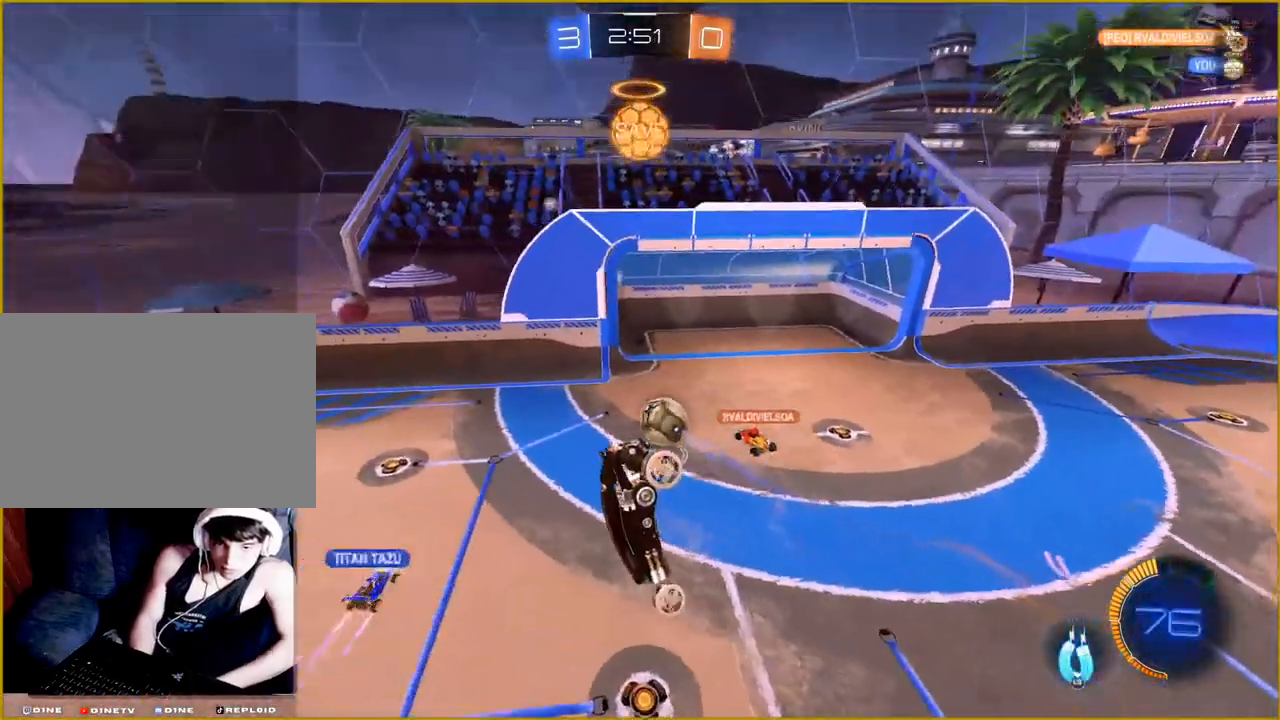
{"buttons": [], "left_stick": "center", "right_stick": "center", "events": []}
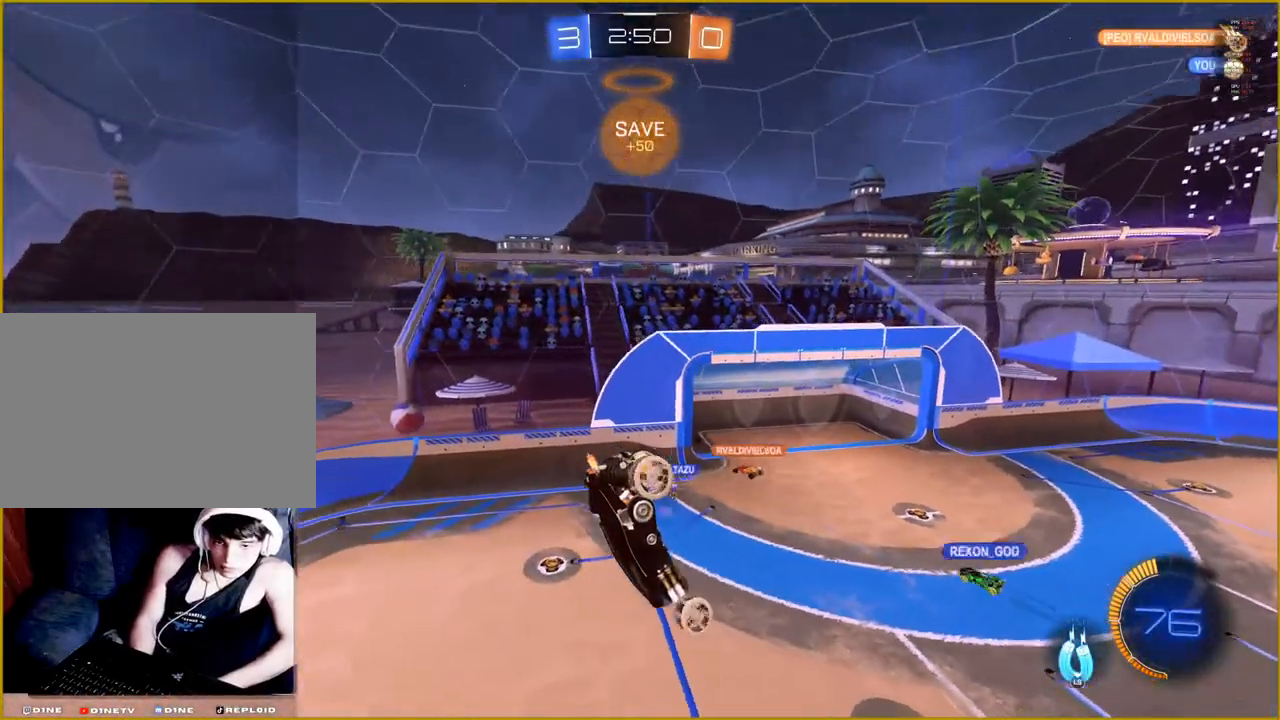
{"buttons": [], "left_stick": "center", "right_stick": "center", "events": []}
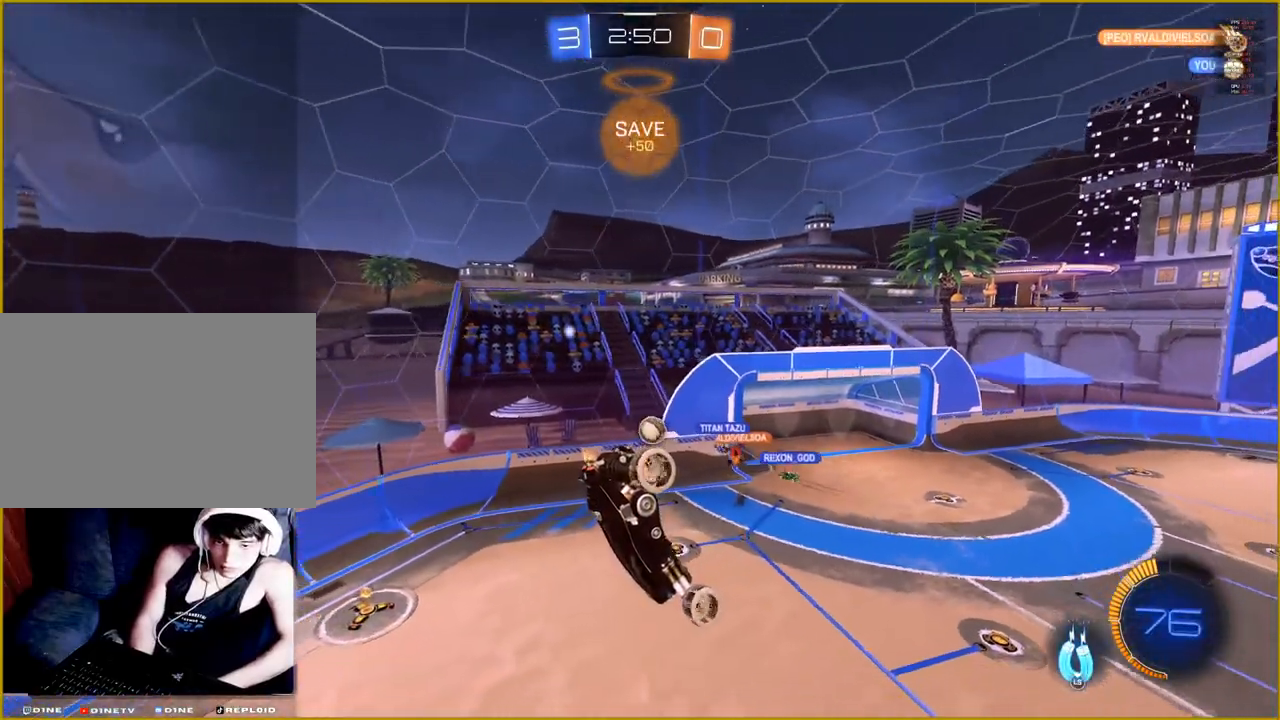
{"buttons": [], "left_stick": "down", "right_stick": "center", "events": [[50, "left_stick", "down"]]}
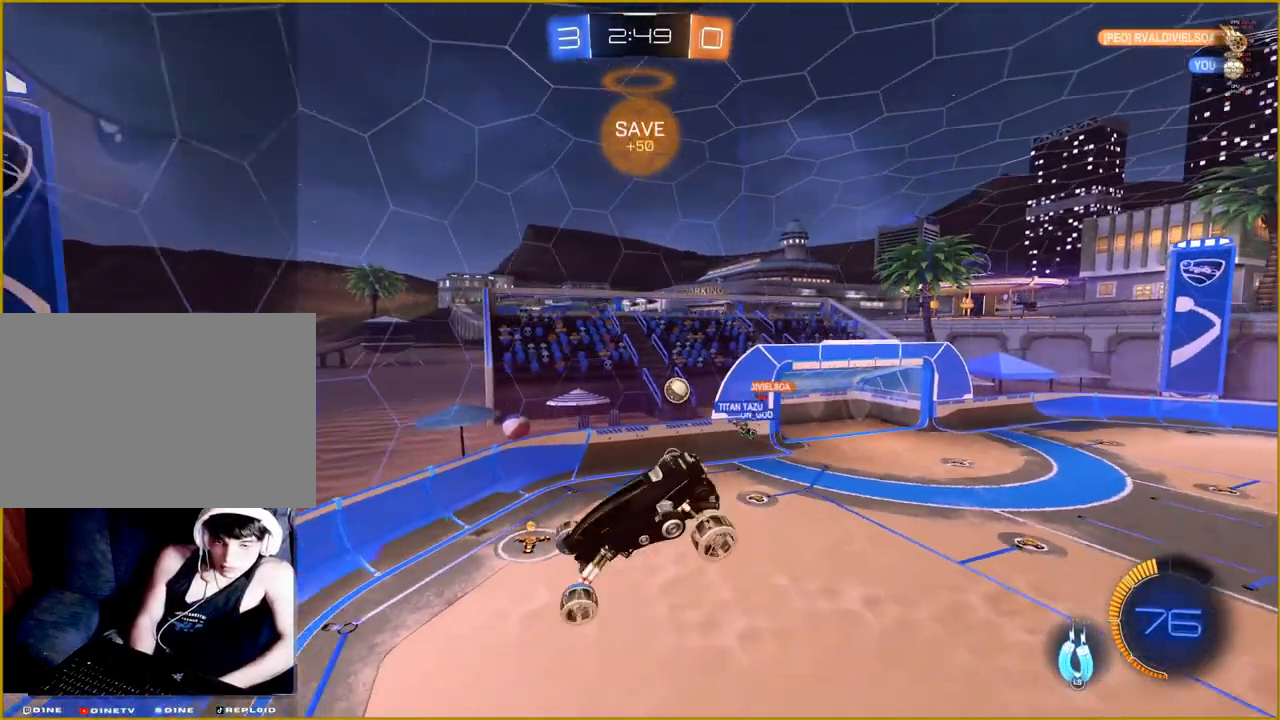
{"buttons": ["R2"], "left_stick": "center", "right_stick": "center", "events": [[17, "left_stick", "center"], [83, "R2", "down"]]}
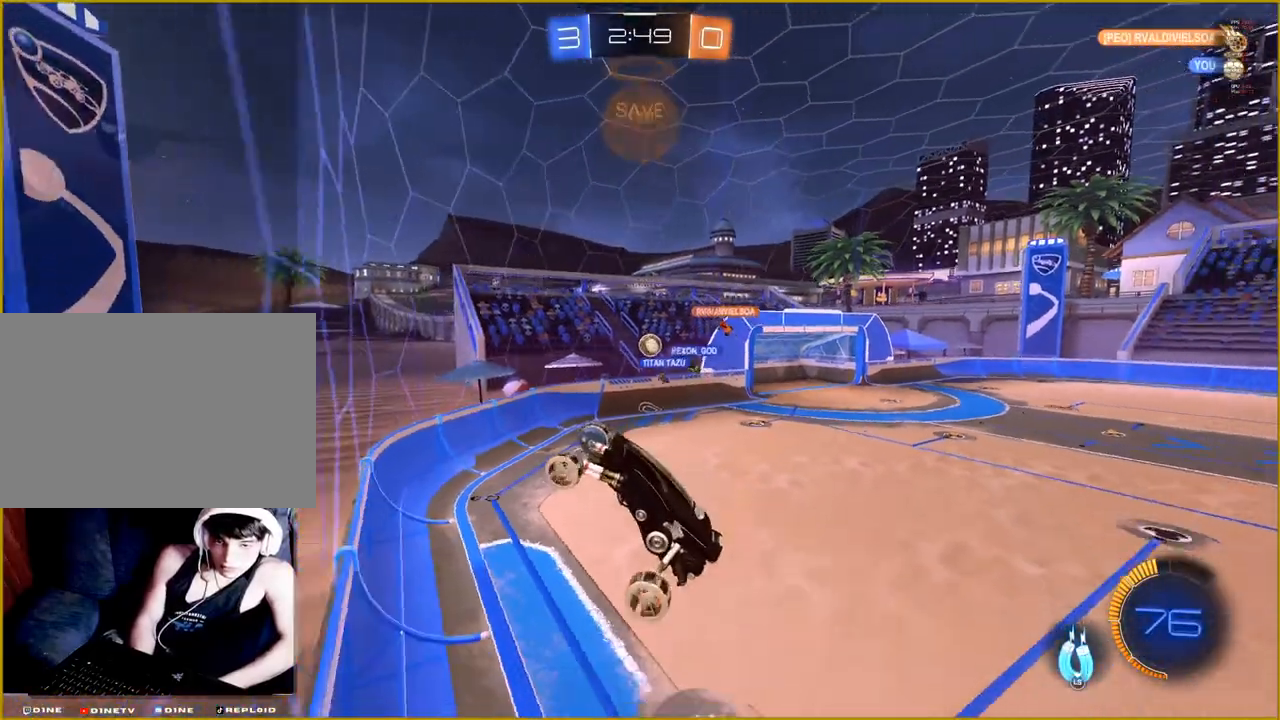
{"buttons": ["R2"], "left_stick": "center", "right_stick": "center", "events": []}
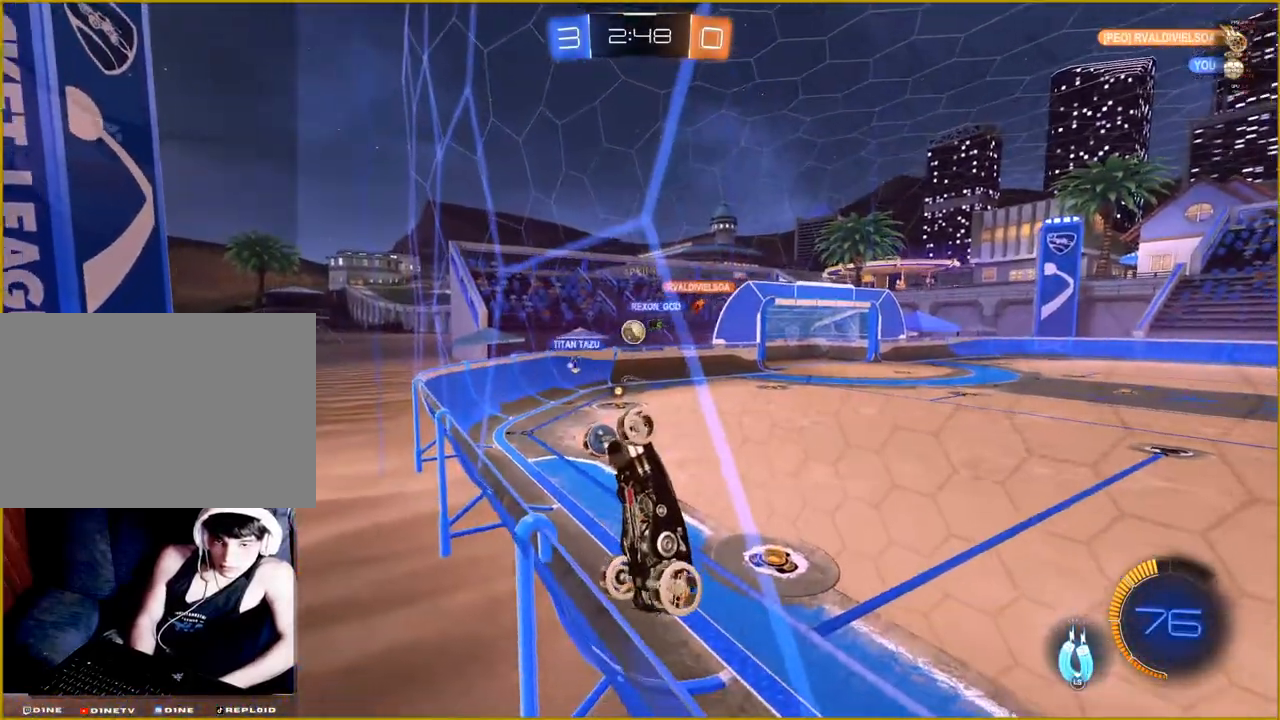
{"buttons": ["R2"], "left_stick": "left", "right_stick": "center", "events": [[17, "left_stick", "left"]]}
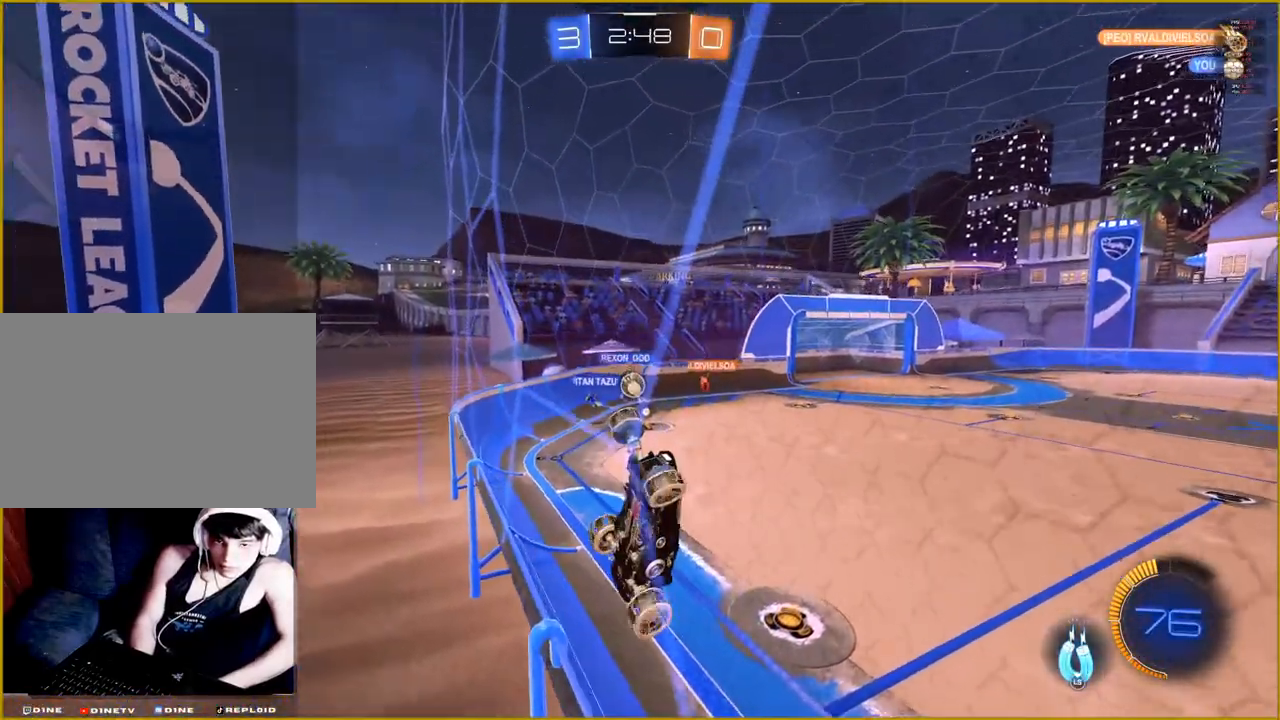
{"buttons": ["R2"], "left_stick": "left", "right_stick": "center", "events": []}
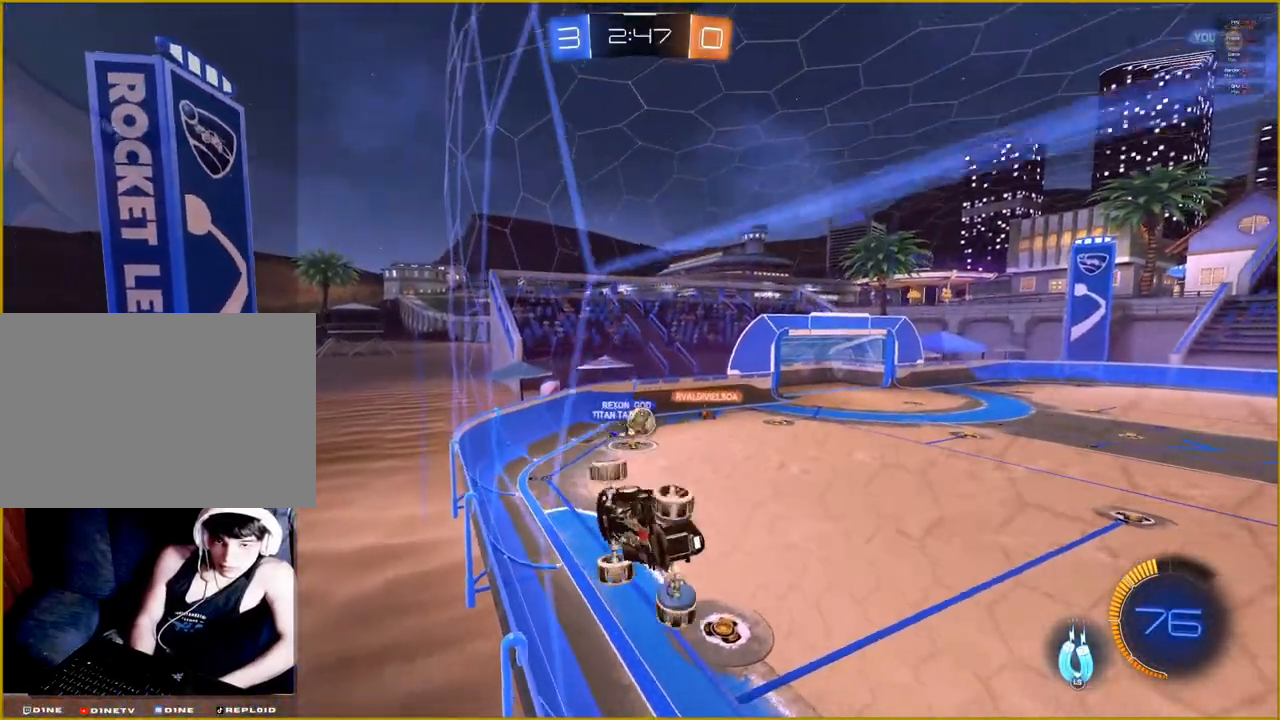
{"buttons": ["R2"], "left_stick": "left", "right_stick": "center", "events": []}
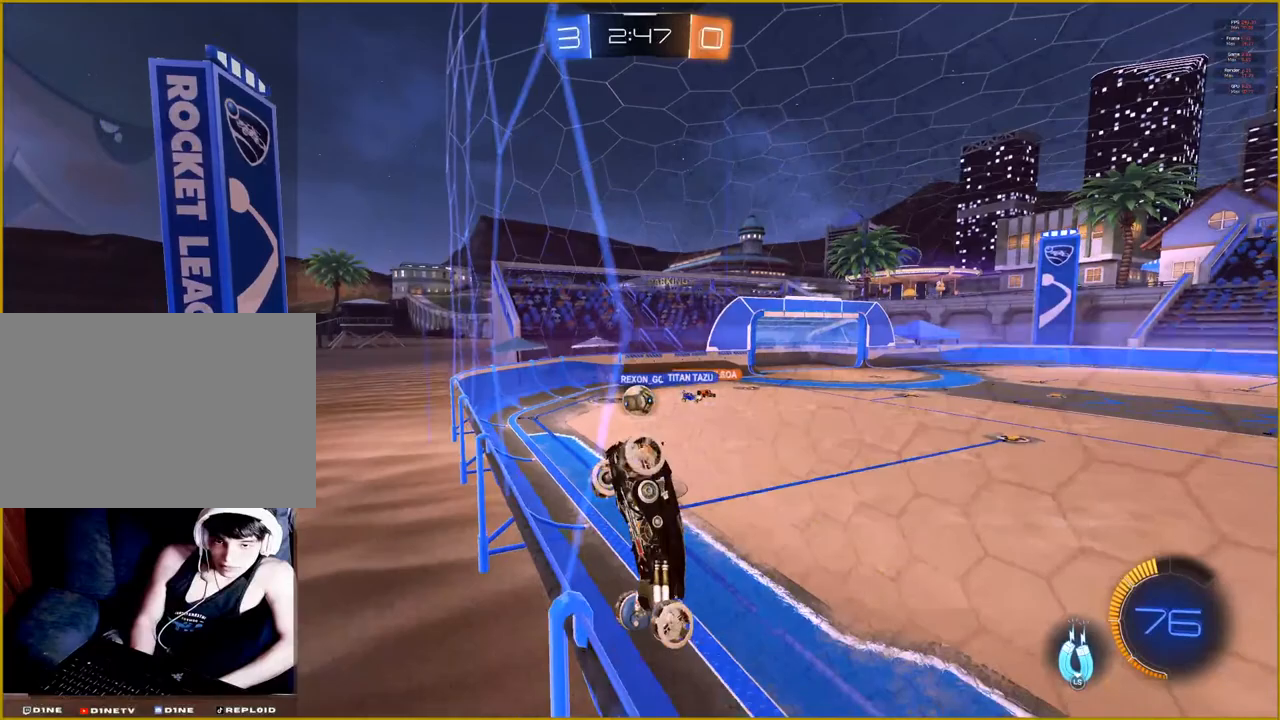
{"buttons": ["R2"], "left_stick": "center", "right_stick": "center", "events": [[67, "R2", "up"], [333, "R2", "down"], [467, "left_stick", "center"]]}
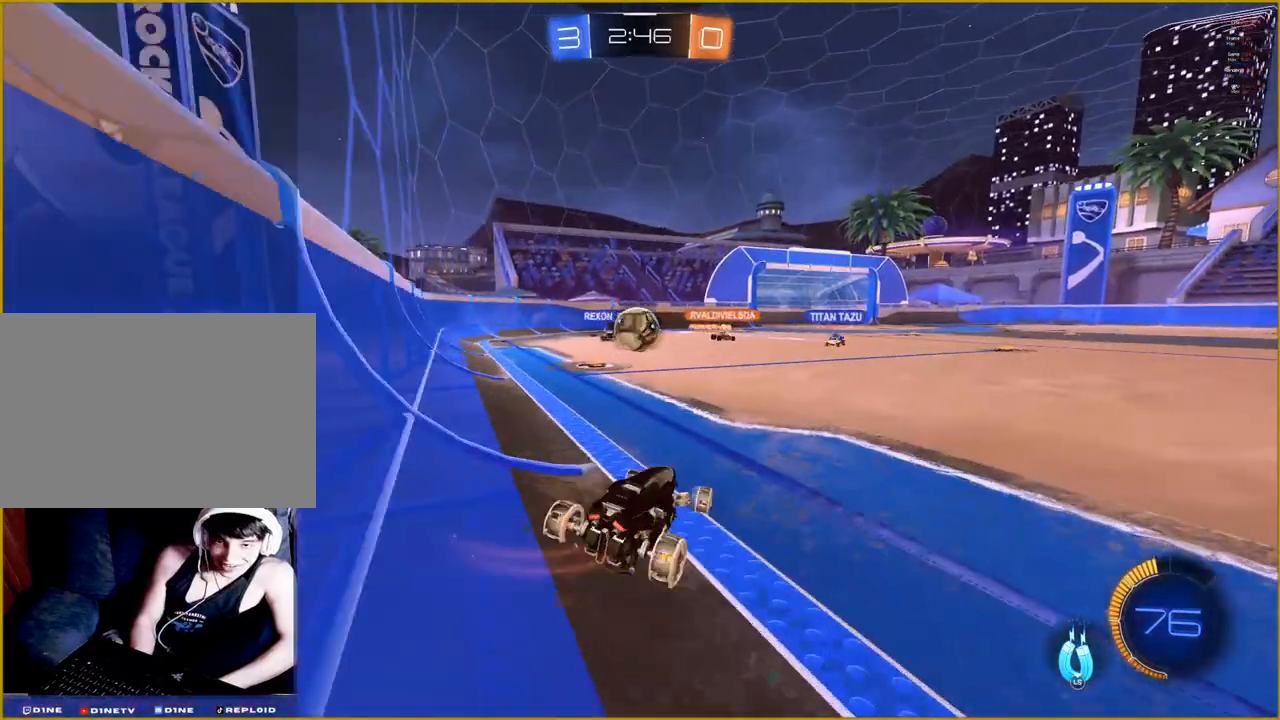
{"buttons": ["R1", "R2"], "left_stick": "right", "right_stick": "center", "events": [[17, "left_stick", "right"], [317, "R1", "down"], [350, "L3", "down"], [500, "L3", "up"]]}
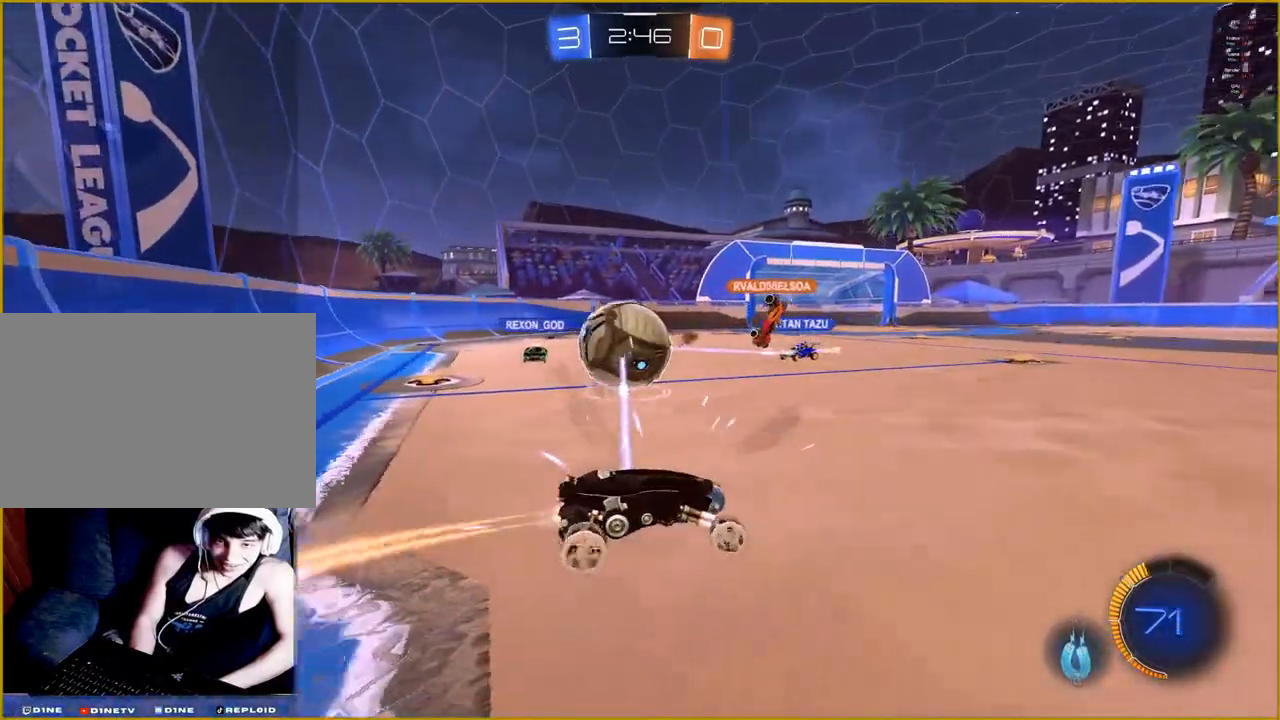
{"buttons": ["R1", "R2"], "left_stick": "center", "right_stick": "center", "events": [[500, "left_stick", "center"]]}
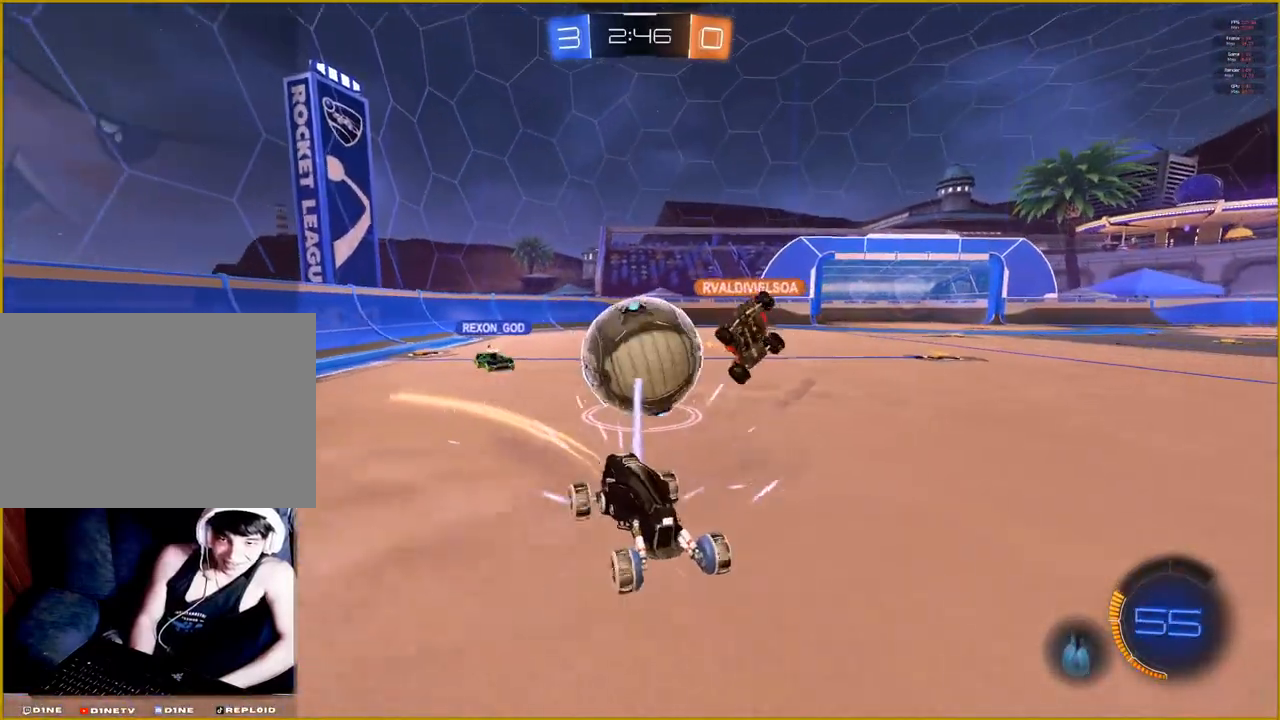
{"buttons": ["R1", "R2"], "left_stick": "right", "right_stick": "center", "events": [[450, "left_stick", "right"]]}
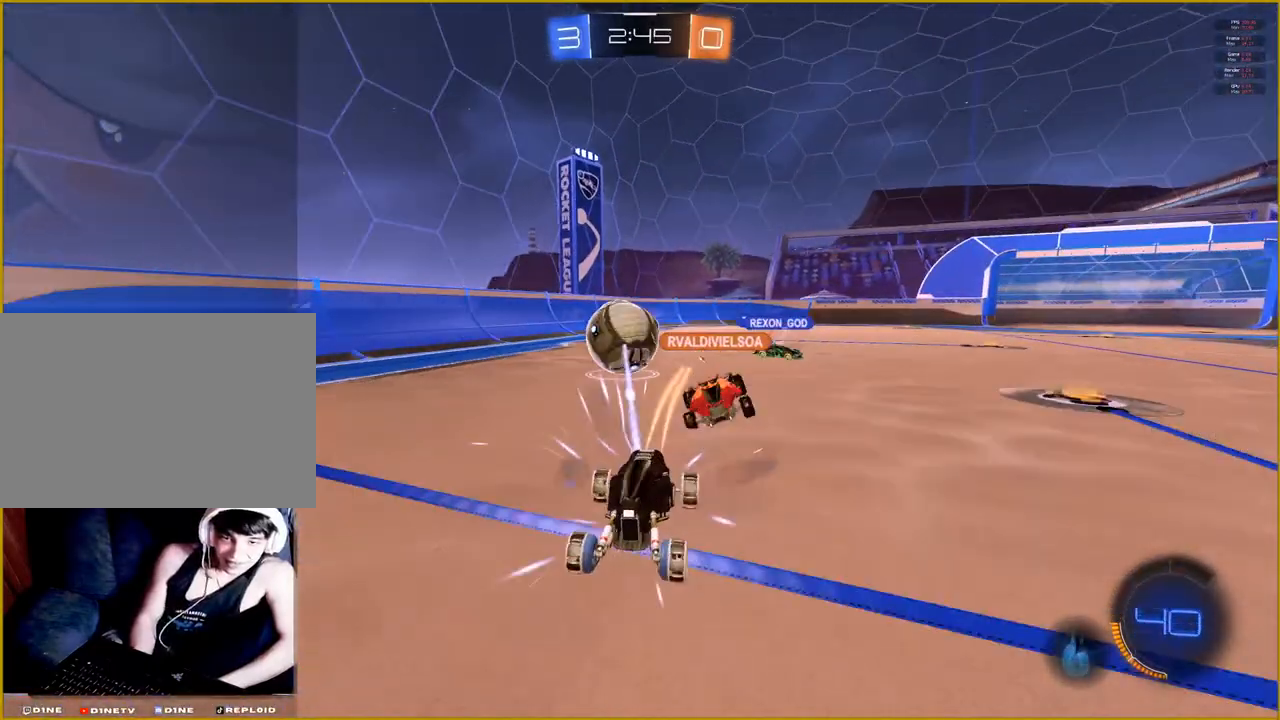
{"buttons": ["R2"], "left_stick": "left", "right_stick": "center", "events": [[150, "R1", "up"], [350, "left_stick", "left"]]}
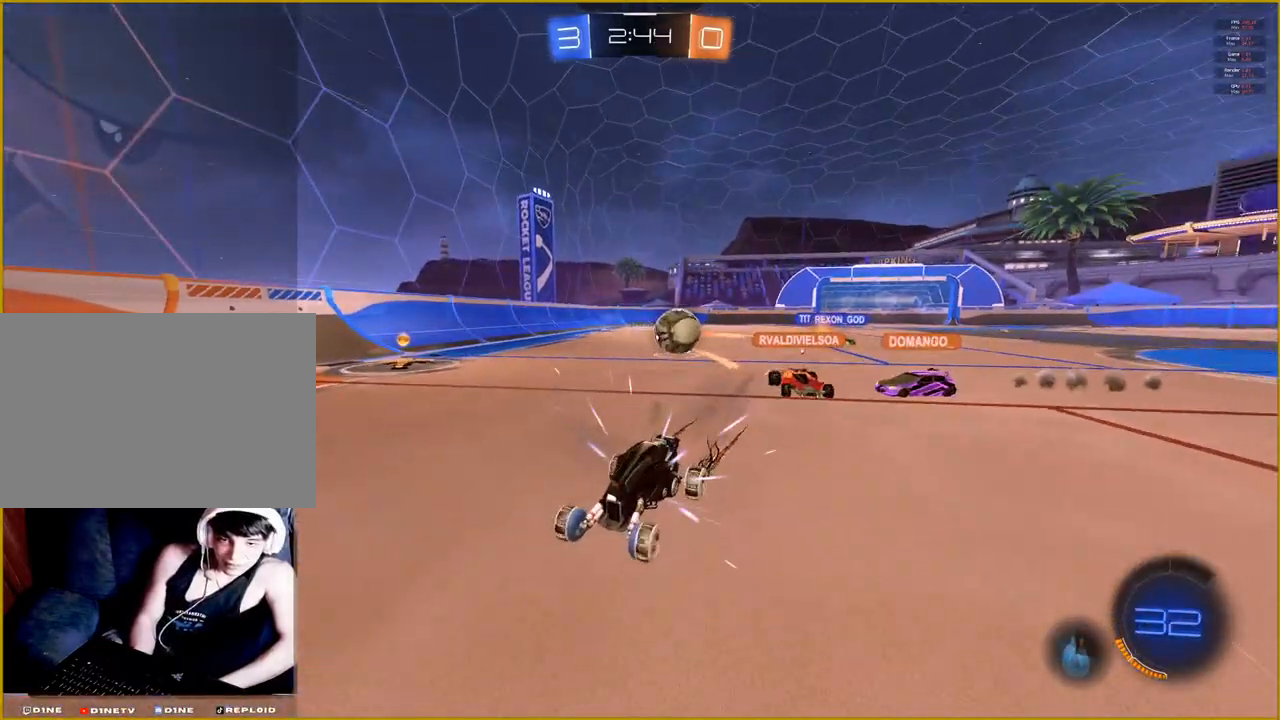
{"buttons": ["R2"], "left_stick": "left", "right_stick": "center", "events": []}
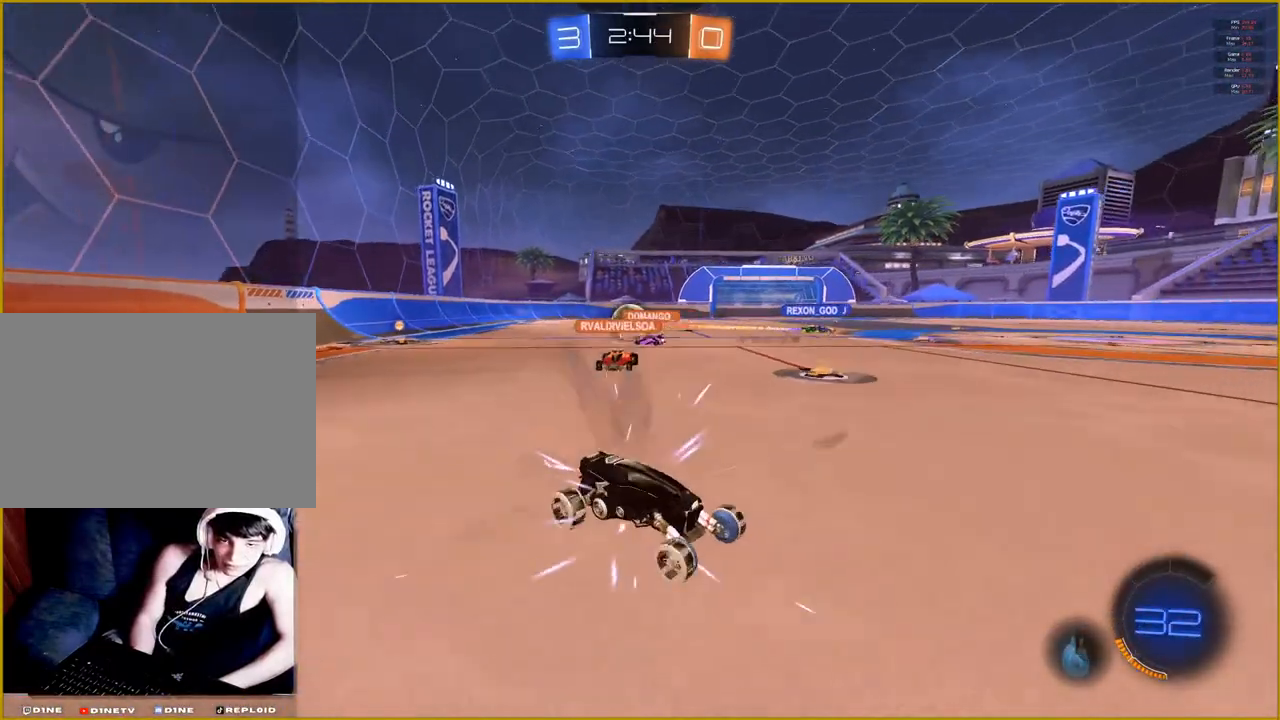
{"buttons": ["R2"], "left_stick": "left", "right_stick": "center", "events": []}
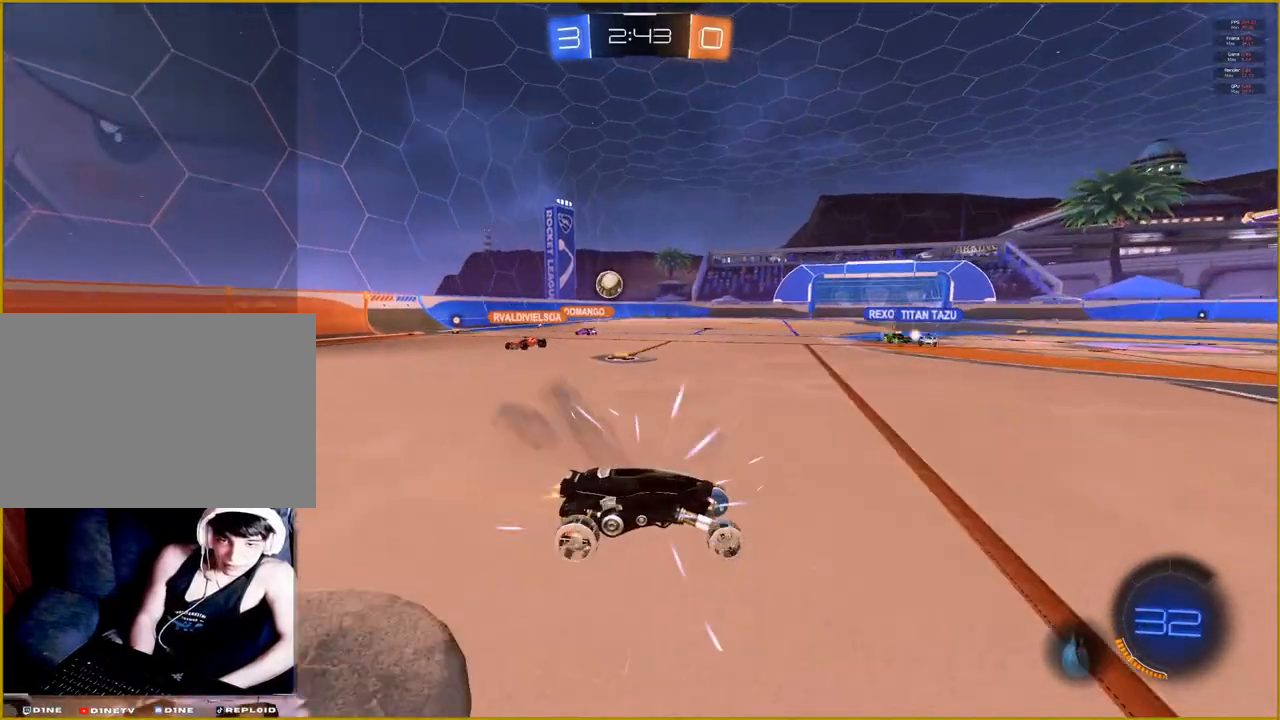
{"buttons": ["CROSS", "L1", "R2"], "left_stick": "up-left", "right_stick": "center", "events": [[383, "left_stick", "up-left"], [450, "CROSS", "down"], [450, "L1", "down"]]}
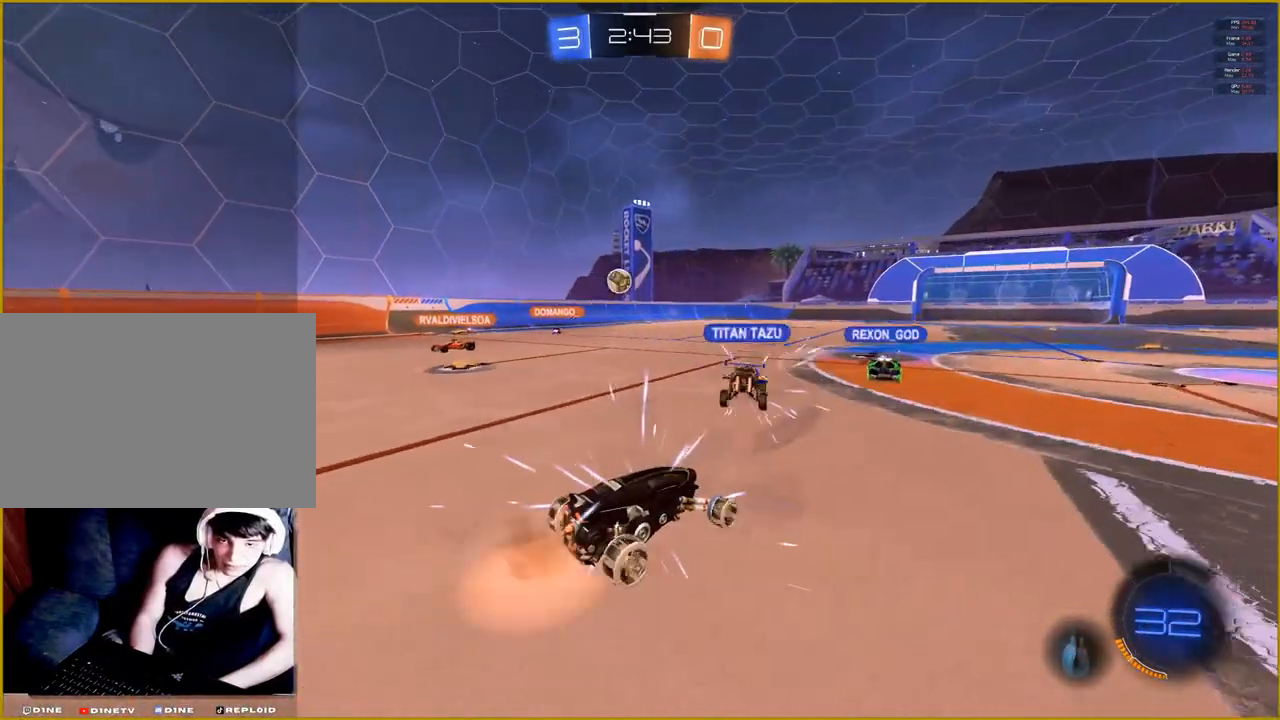
{"buttons": [], "left_stick": "center", "right_stick": "center", "events": [[50, "CROSS", "up"], [117, "CROSS", "down"], [117, "L1", "up"], [167, "left_stick", "center"], [200, "CROSS", "up"], [217, "R2", "up"]]}
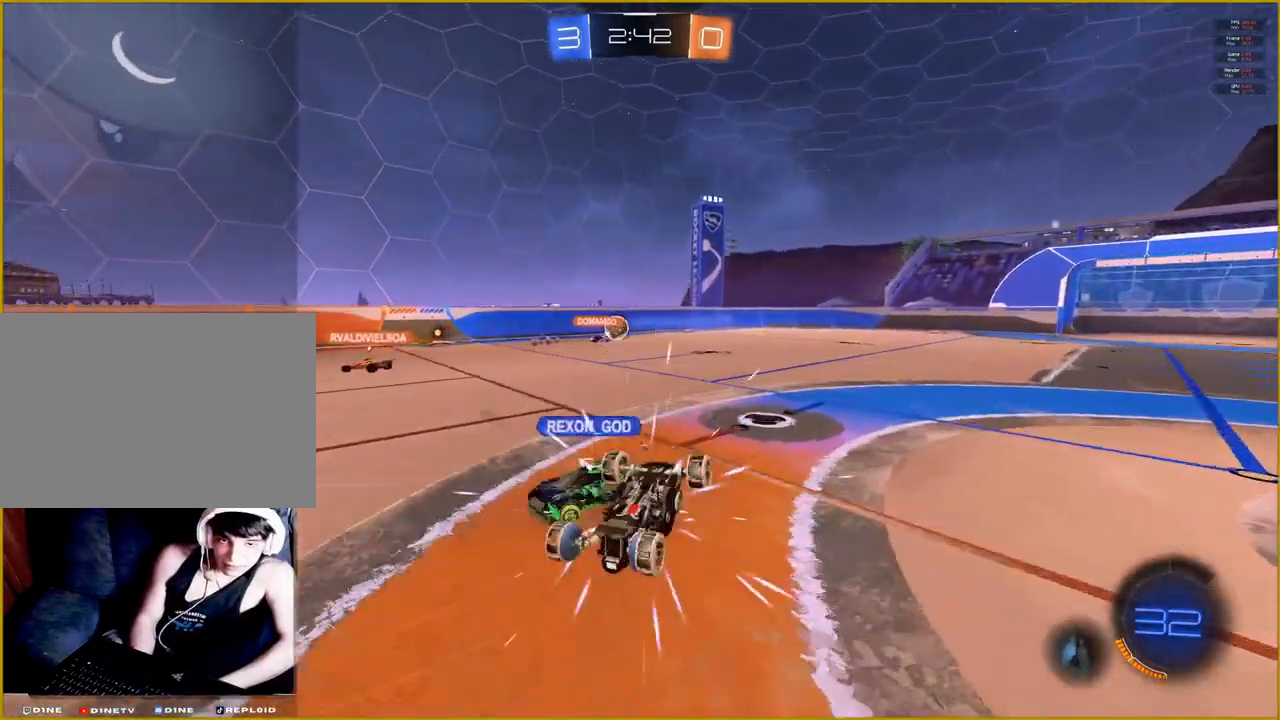
{"buttons": ["R2"], "left_stick": "center", "right_stick": "center", "events": [[317, "R2", "down"]]}
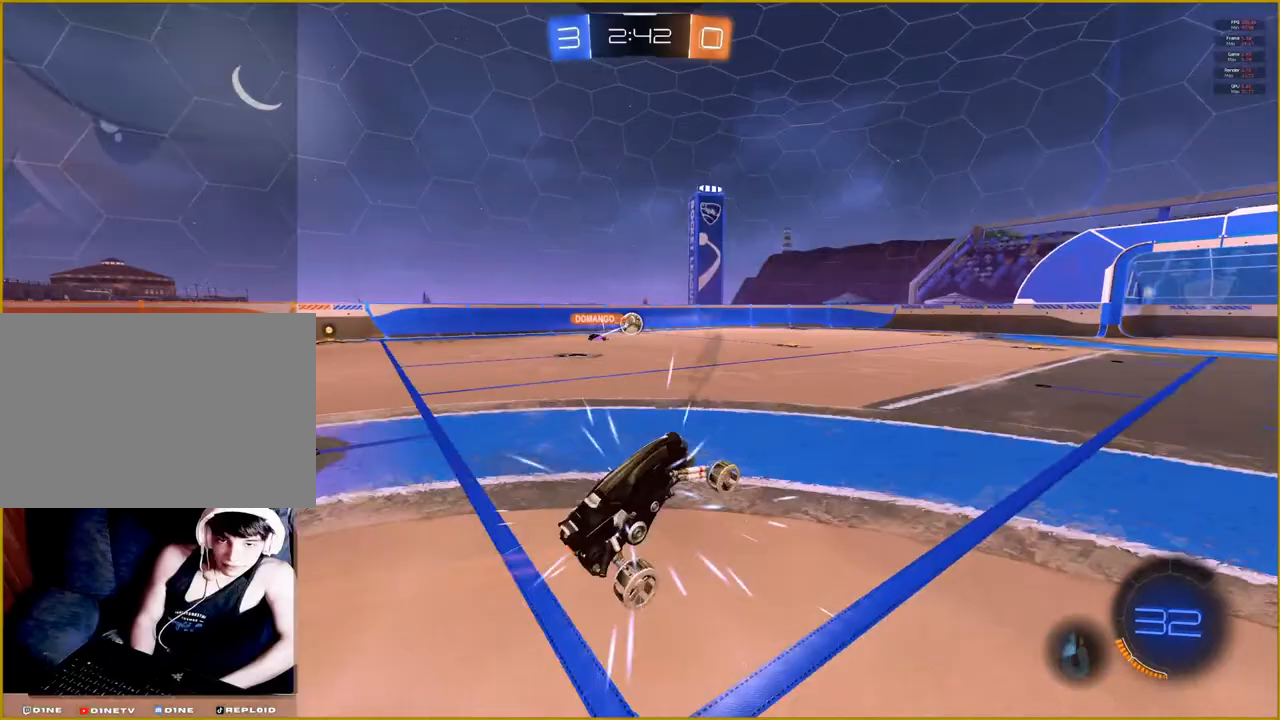
{"buttons": ["R2"], "left_stick": "center", "right_stick": "center", "events": []}